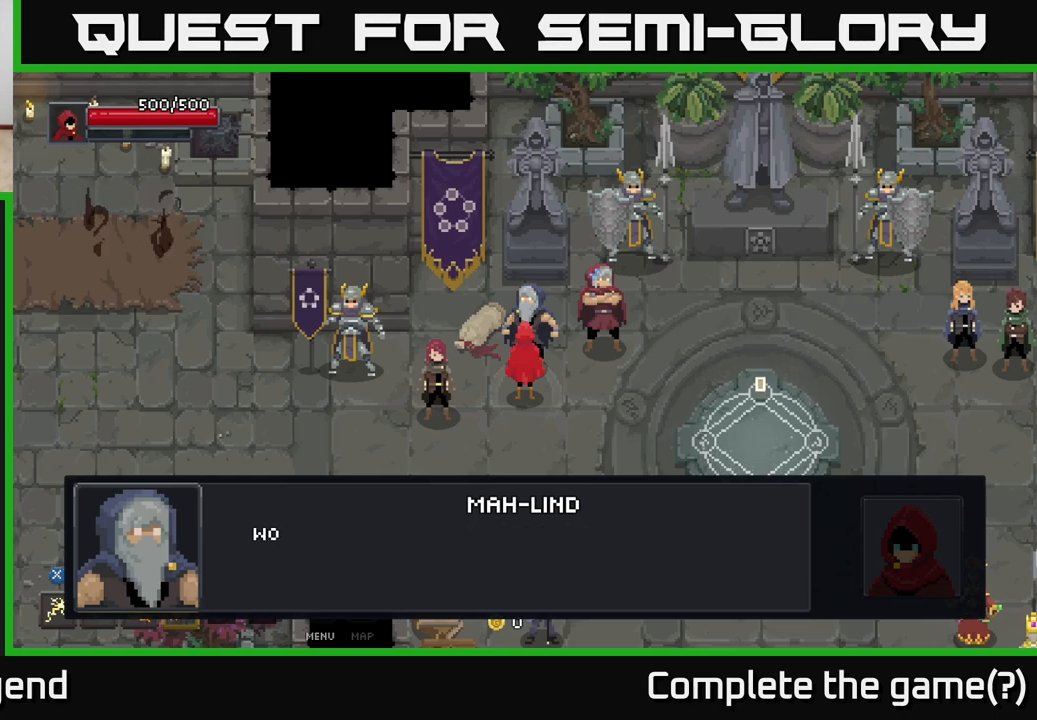
Gameplay with a controller (Xbox layout); each line is a JSON object with the inputs held at the frame after it. "events" lists button and stick changes between this image and that frame as [ms after this image, input, new state], when the widget could be followed in between.
{"buttons": [], "left_stick": "center", "right_stick": "center", "events": [[167, "X", "up"]]}
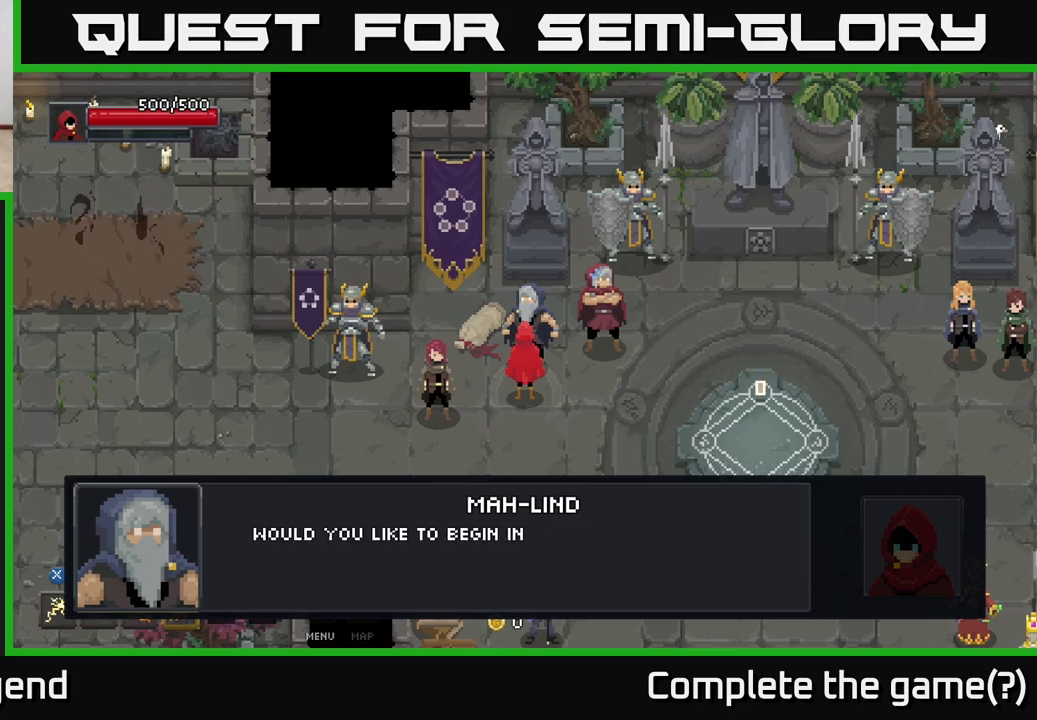
{"buttons": [], "left_stick": "center", "right_stick": "center", "events": []}
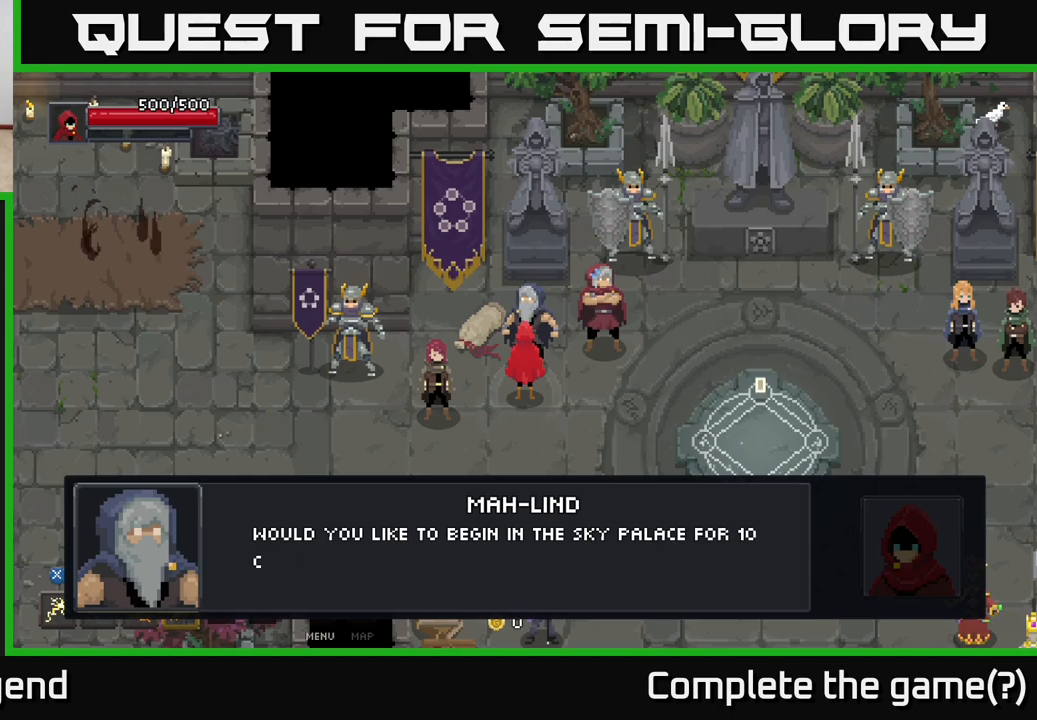
{"buttons": [], "left_stick": "center", "right_stick": "center", "events": []}
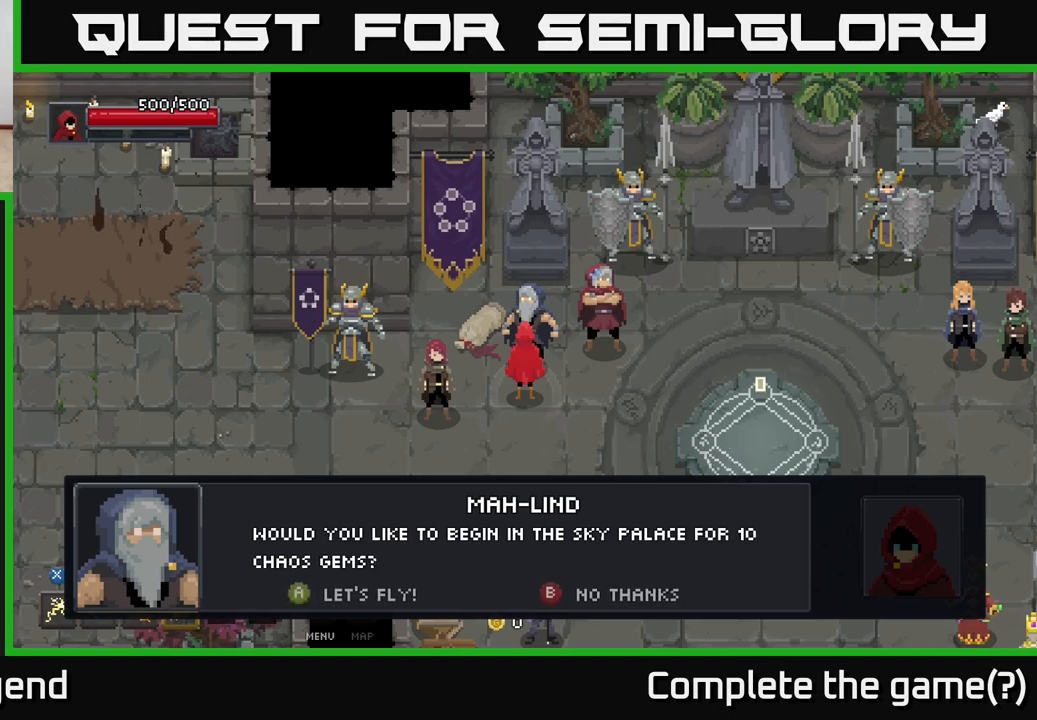
{"buttons": [], "left_stick": "center", "right_stick": "center", "events": []}
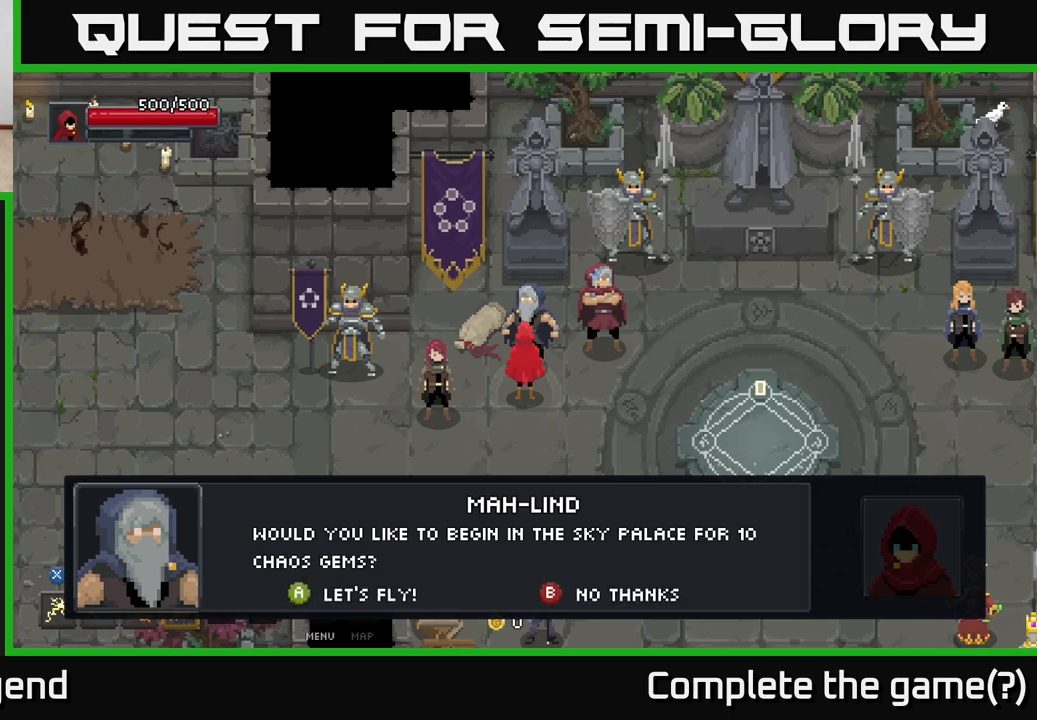
{"buttons": [], "left_stick": "center", "right_stick": "center", "events": []}
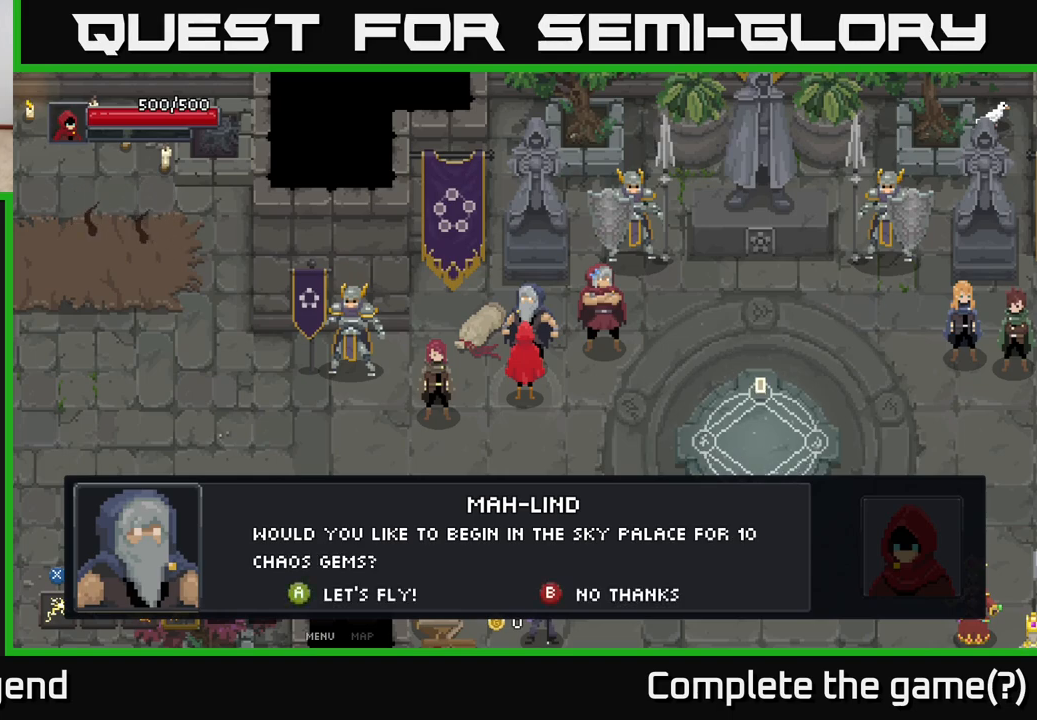
{"buttons": [], "left_stick": "center", "right_stick": "center", "events": []}
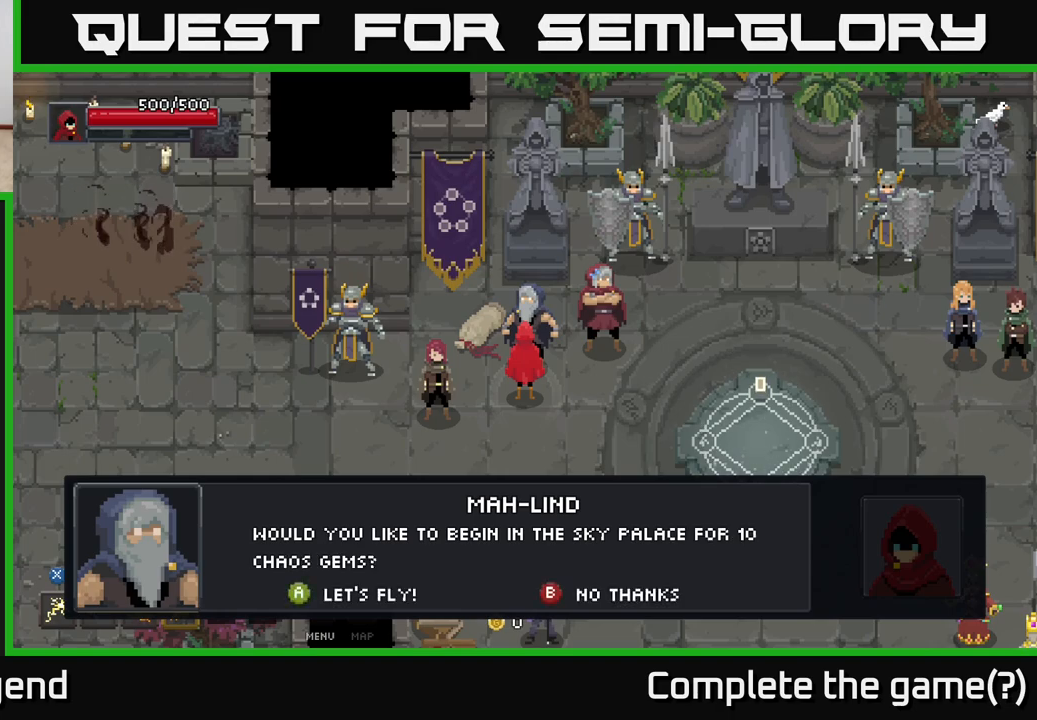
{"buttons": [], "left_stick": "center", "right_stick": "center", "events": [[33, "B", "down"], [117, "B", "up"]]}
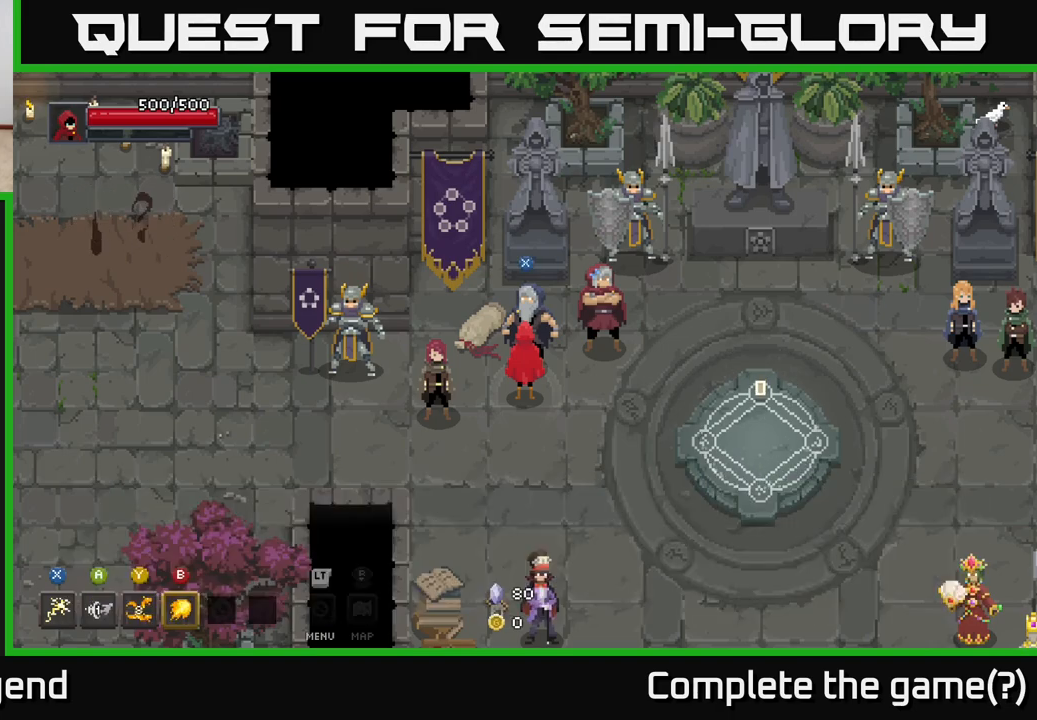
{"buttons": [], "left_stick": "center", "right_stick": "center", "events": [[167, "left_stick", "right"], [450, "left_stick", "center"]]}
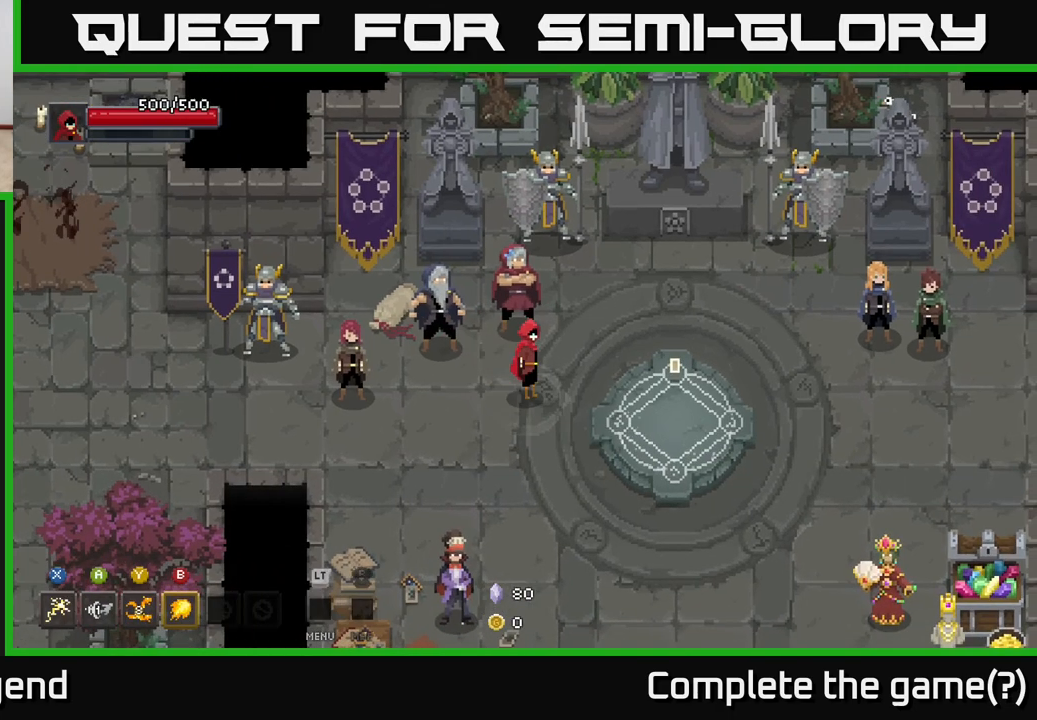
{"buttons": [], "left_stick": "center", "right_stick": "center", "events": [[50, "left_stick", "up"], [200, "left_stick", "center"], [267, "X", "down"], [367, "X", "up"]]}
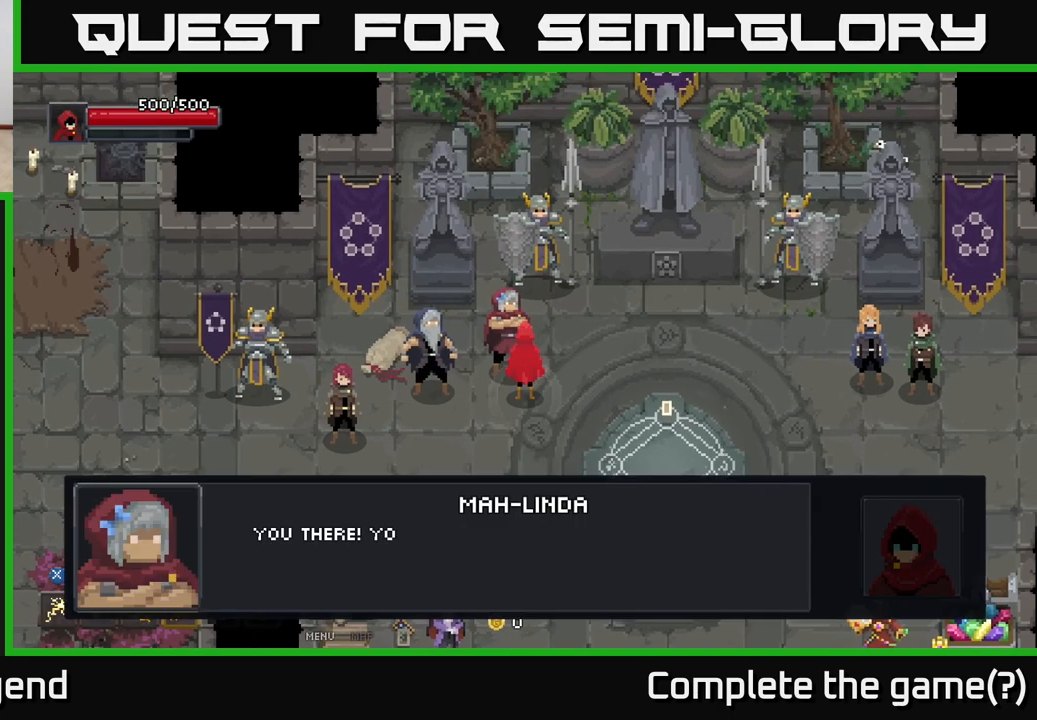
{"buttons": [], "left_stick": "center", "right_stick": "center", "events": []}
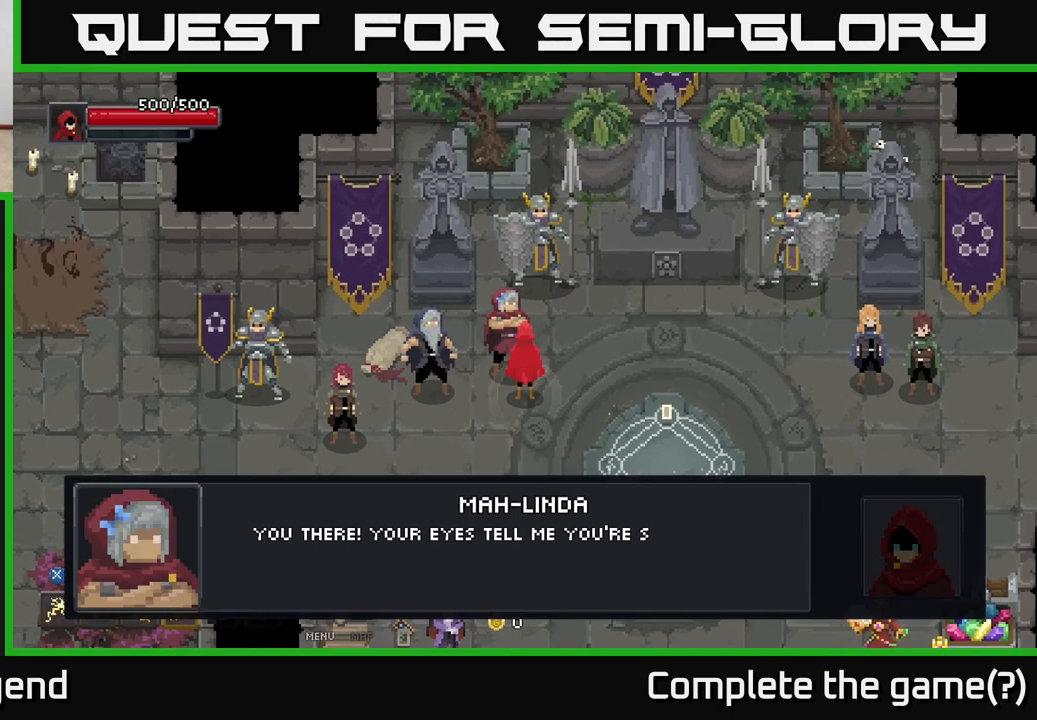
{"buttons": [], "left_stick": "center", "right_stick": "center", "events": []}
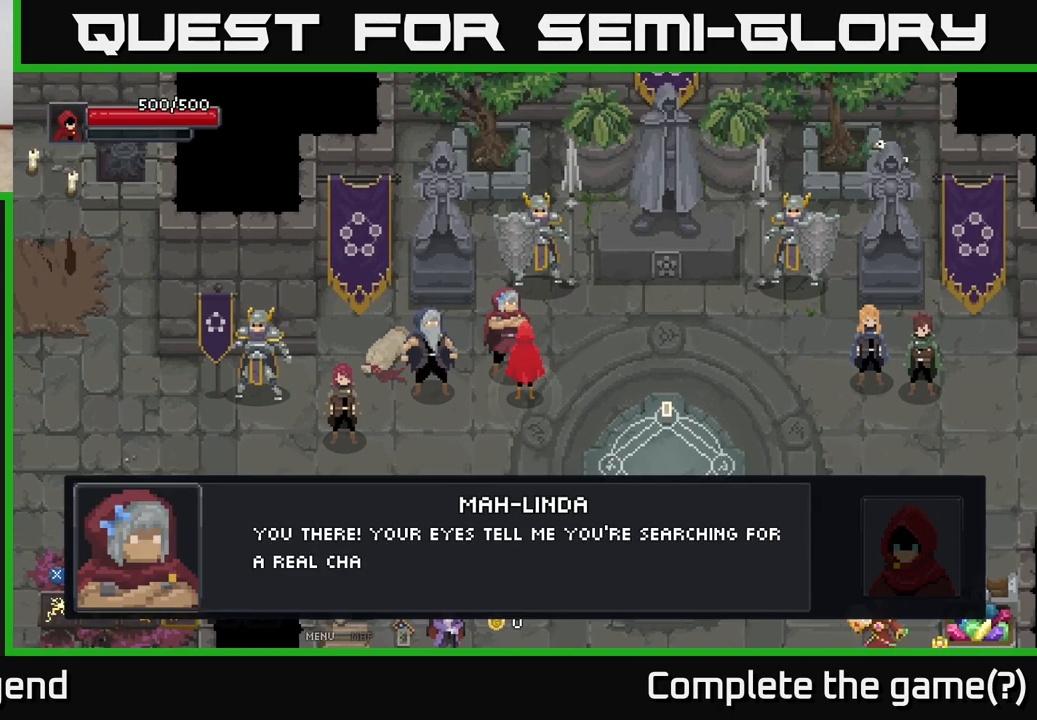
{"buttons": [], "left_stick": "center", "right_stick": "center", "events": []}
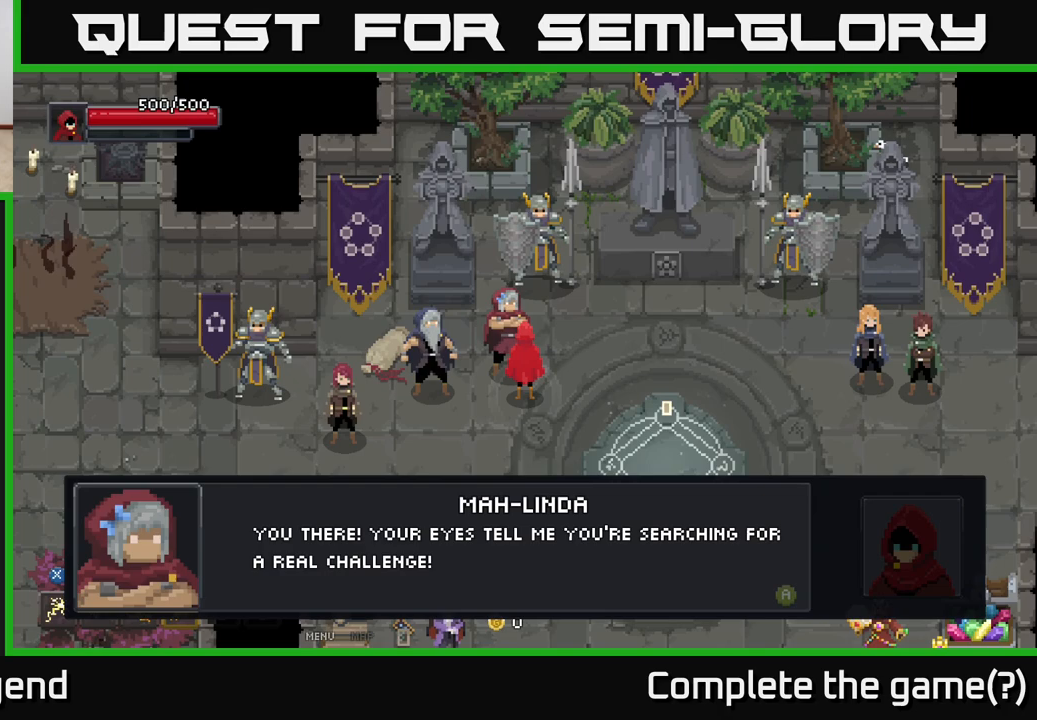
{"buttons": [], "left_stick": "center", "right_stick": "center", "events": []}
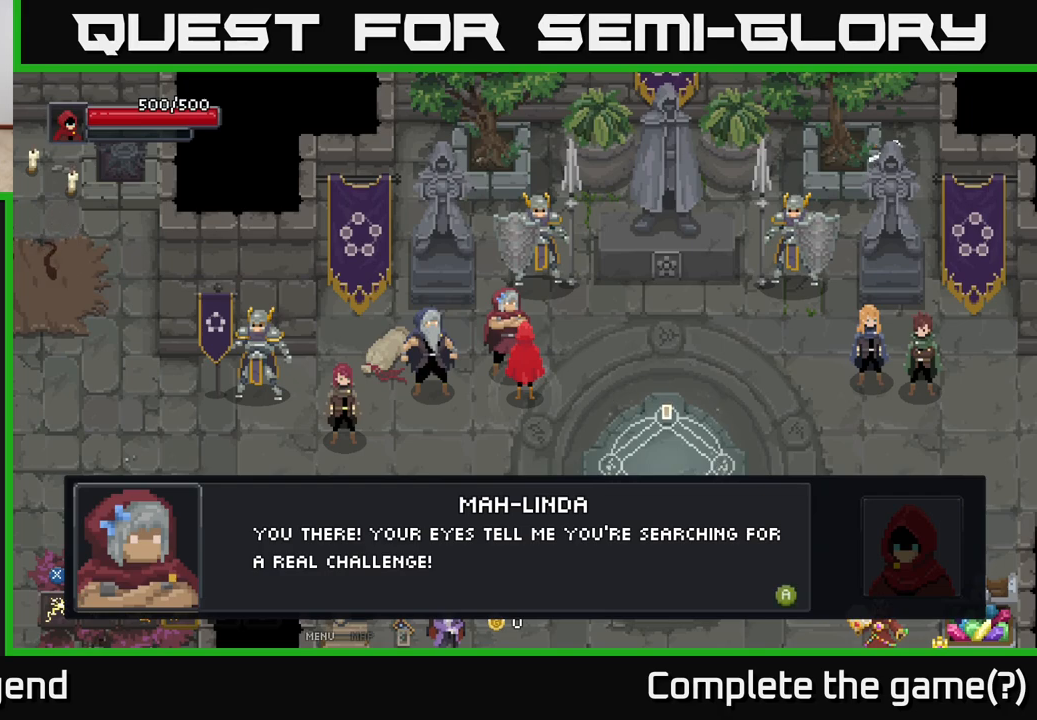
{"buttons": ["X"], "left_stick": "center", "right_stick": "center", "events": [[467, "X", "down"]]}
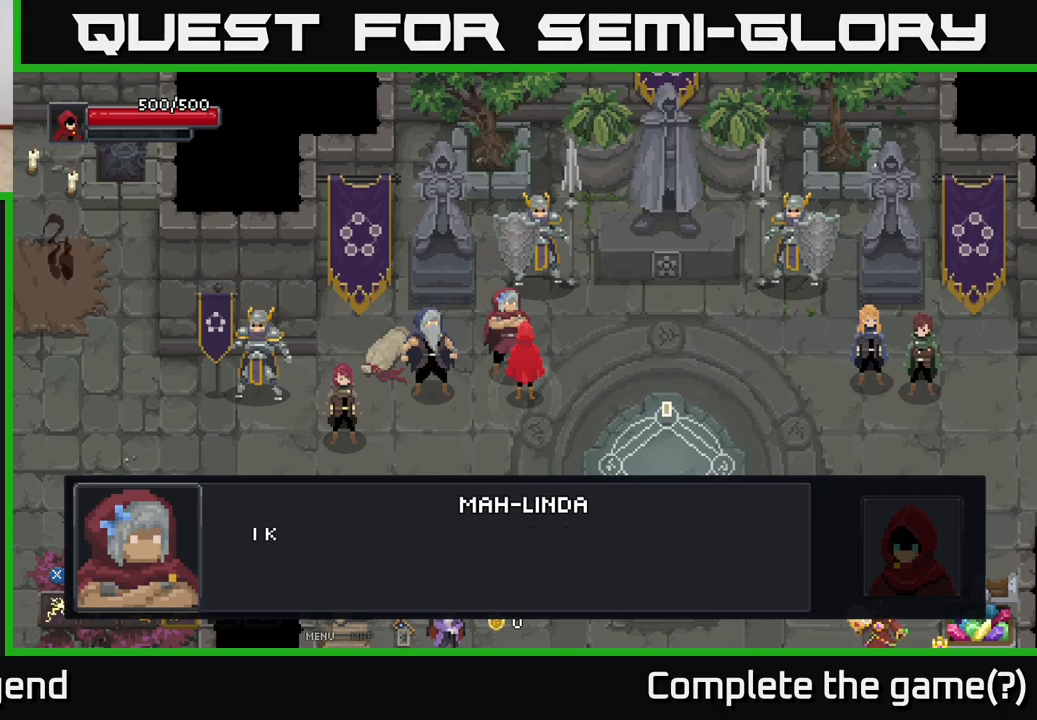
{"buttons": [], "left_stick": "center", "right_stick": "center", "events": [[150, "X", "up"]]}
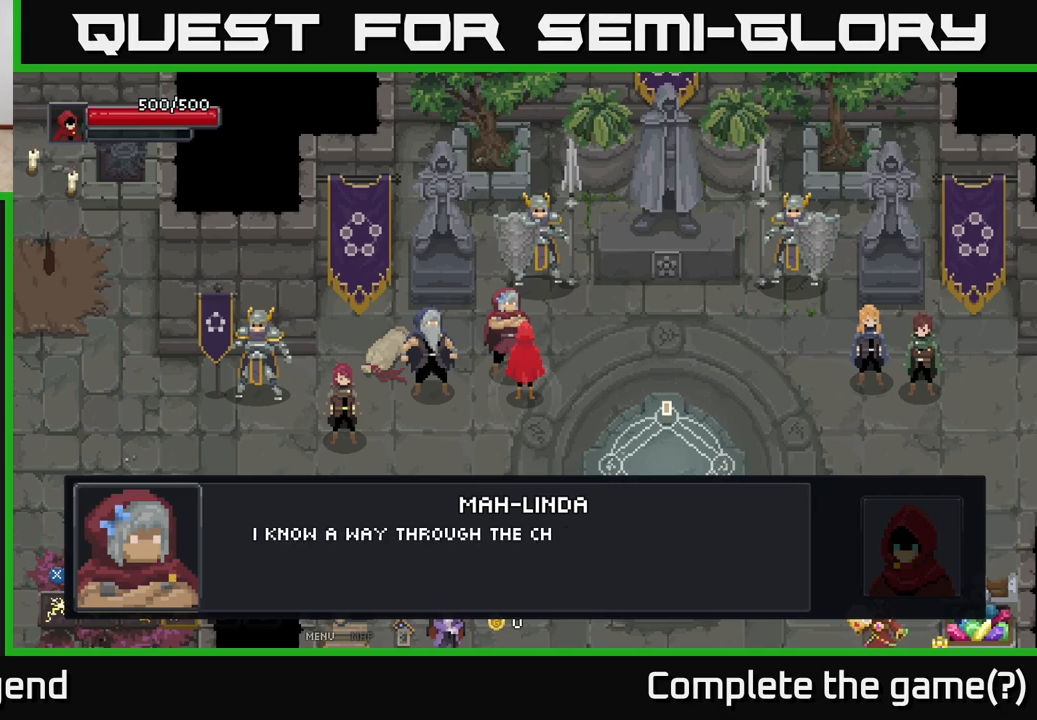
{"buttons": [], "left_stick": "center", "right_stick": "center", "events": []}
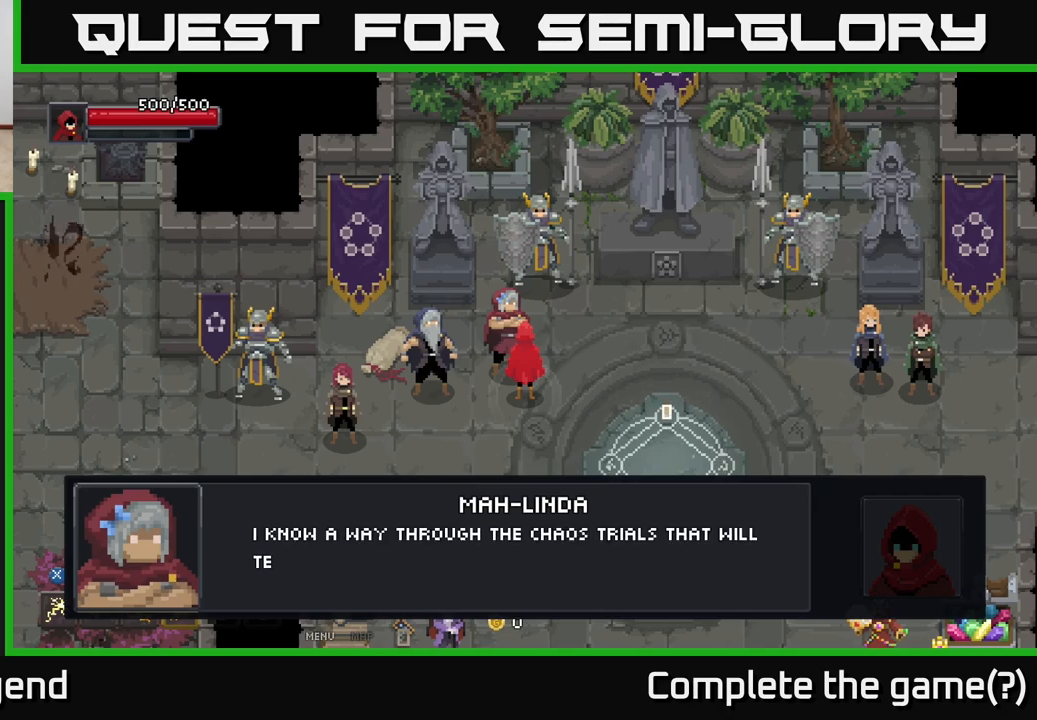
{"buttons": [], "left_stick": "center", "right_stick": "center", "events": []}
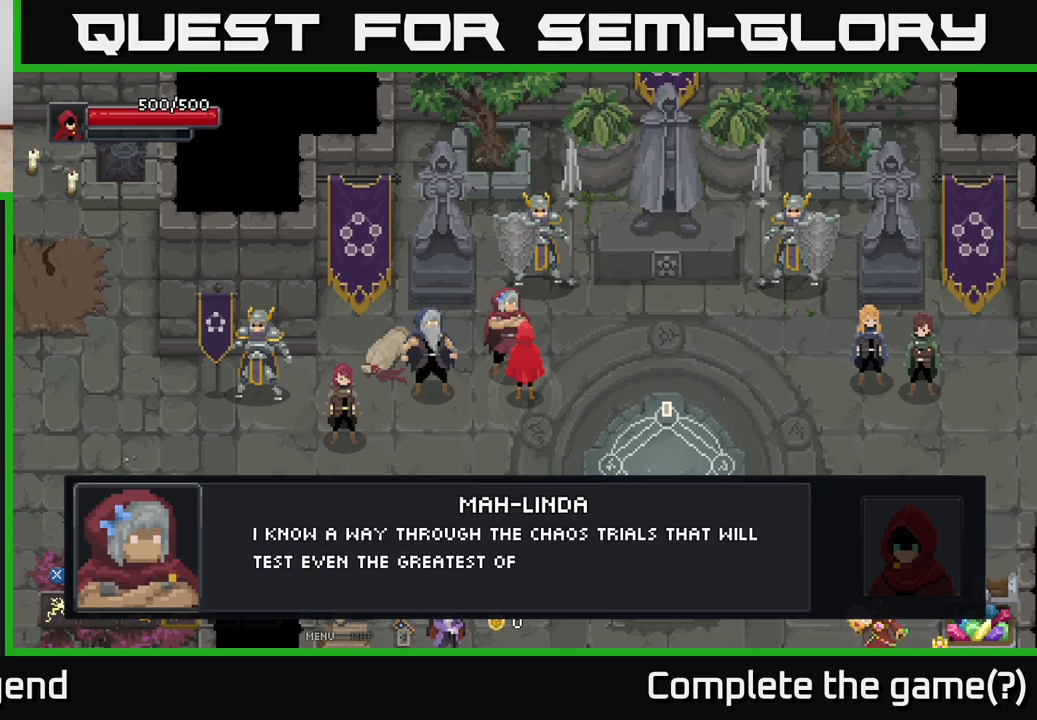
{"buttons": [], "left_stick": "center", "right_stick": "center", "events": []}
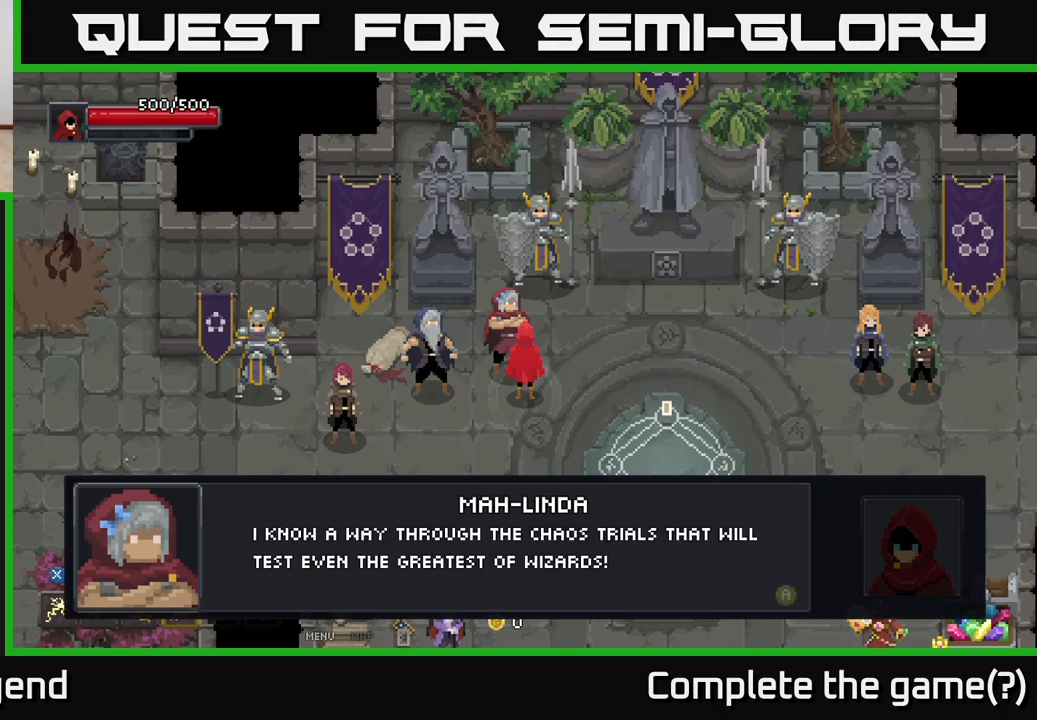
{"buttons": [], "left_stick": "center", "right_stick": "center", "events": [[333, "X", "down"], [483, "X", "up"]]}
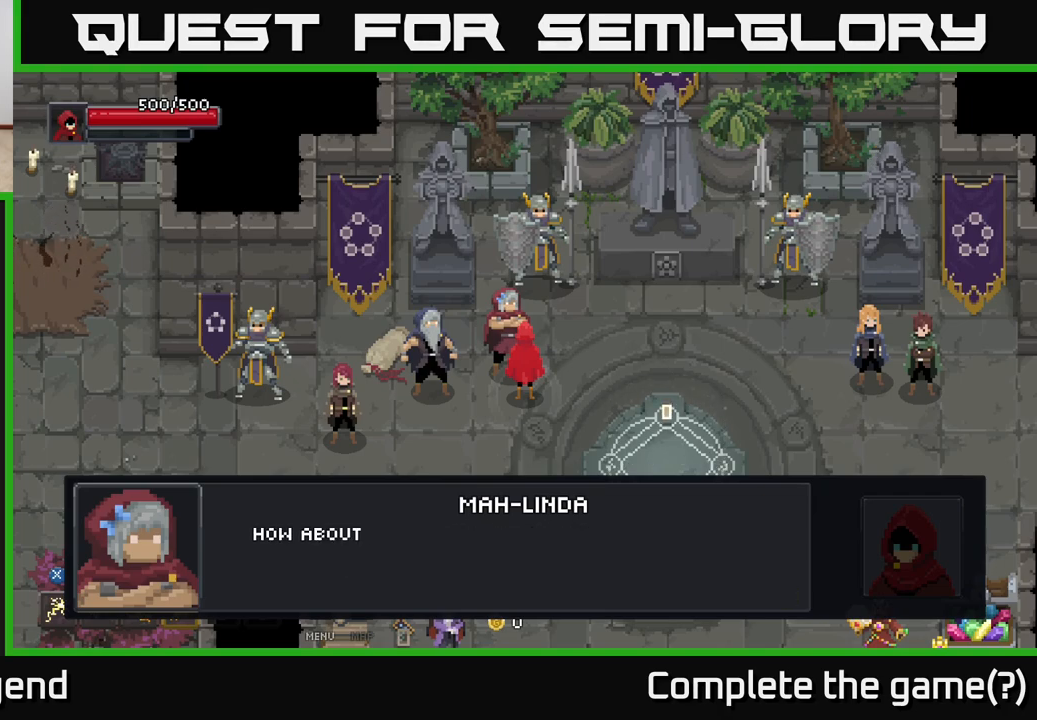
{"buttons": [], "left_stick": "center", "right_stick": "center", "events": []}
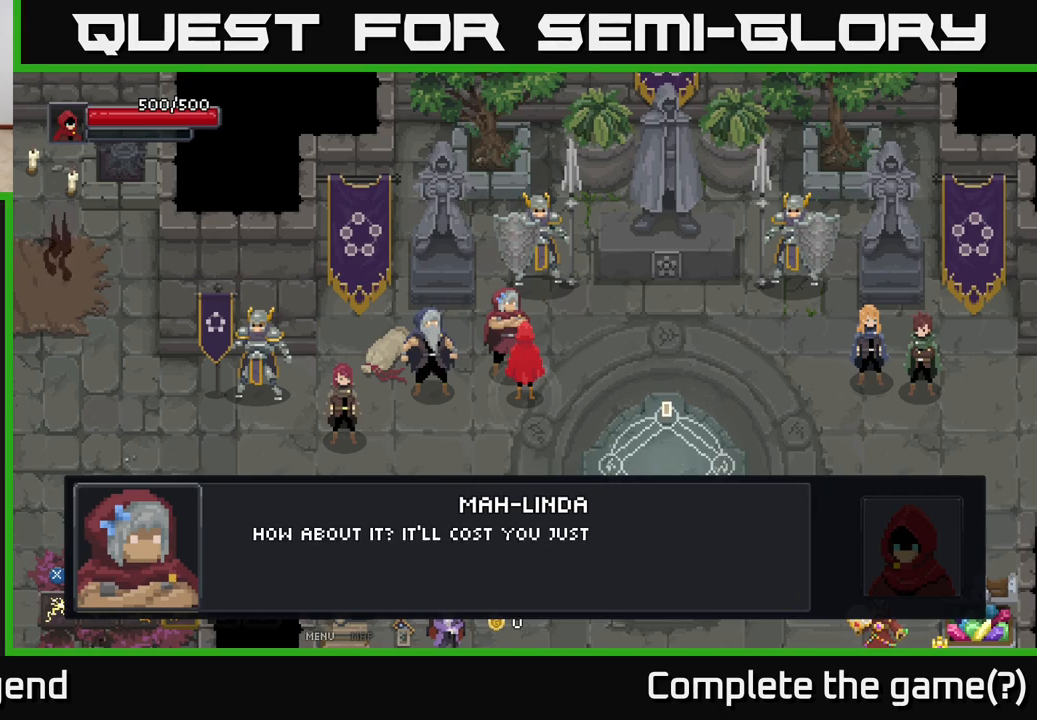
{"buttons": [], "left_stick": "center", "right_stick": "center", "events": []}
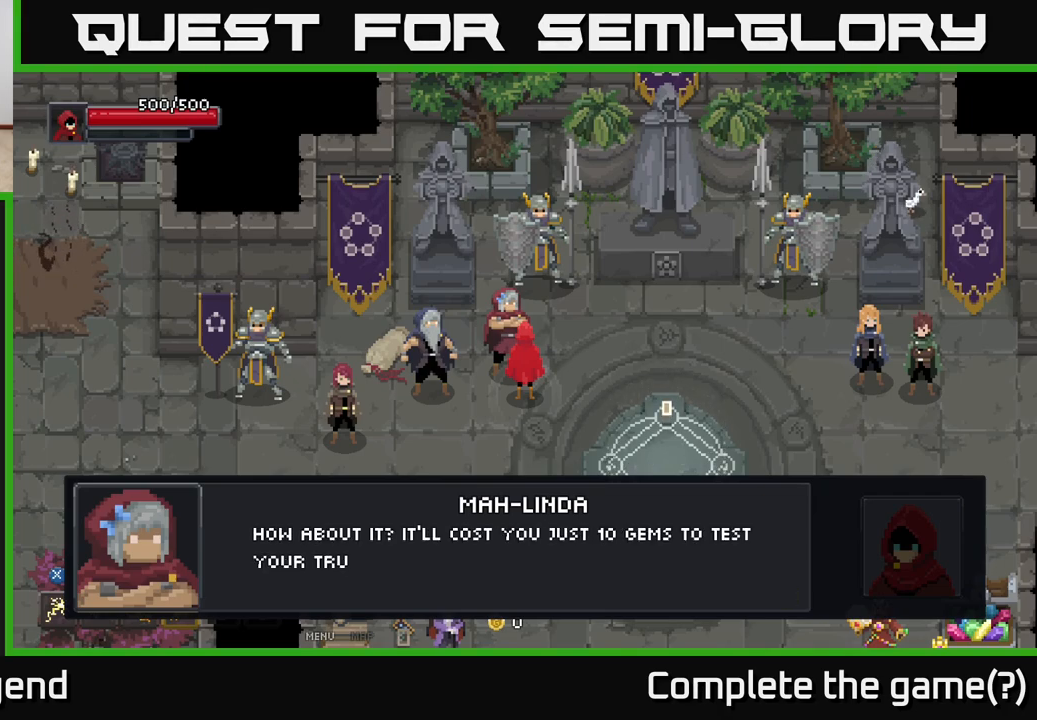
{"buttons": [], "left_stick": "center", "right_stick": "center", "events": []}
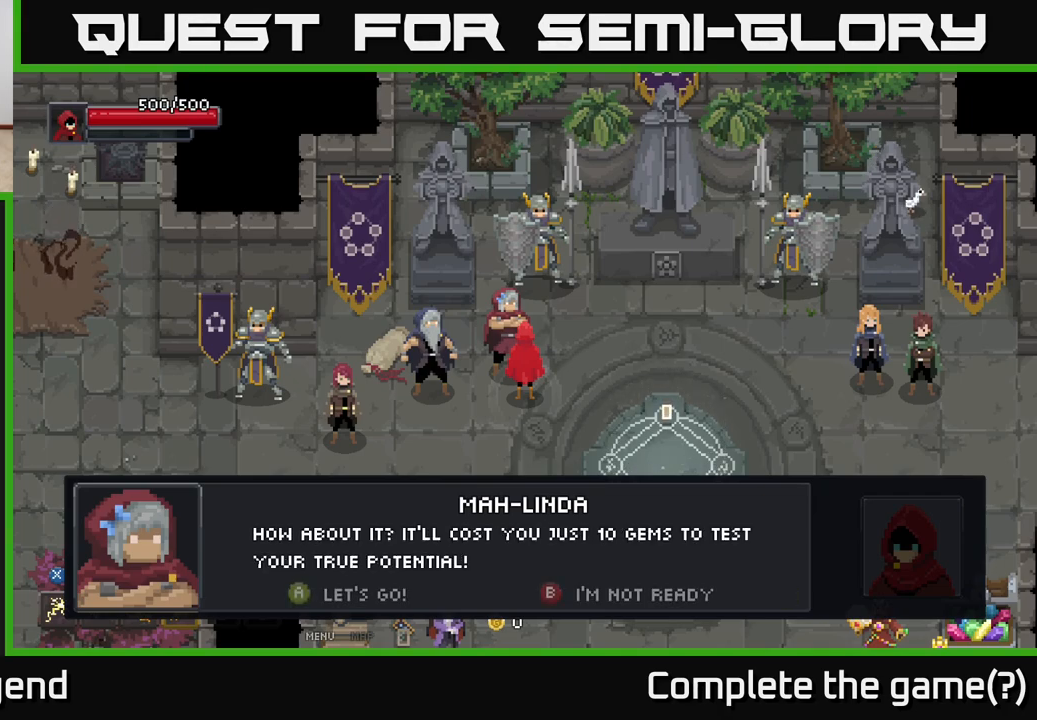
{"buttons": [], "left_stick": "center", "right_stick": "center", "events": []}
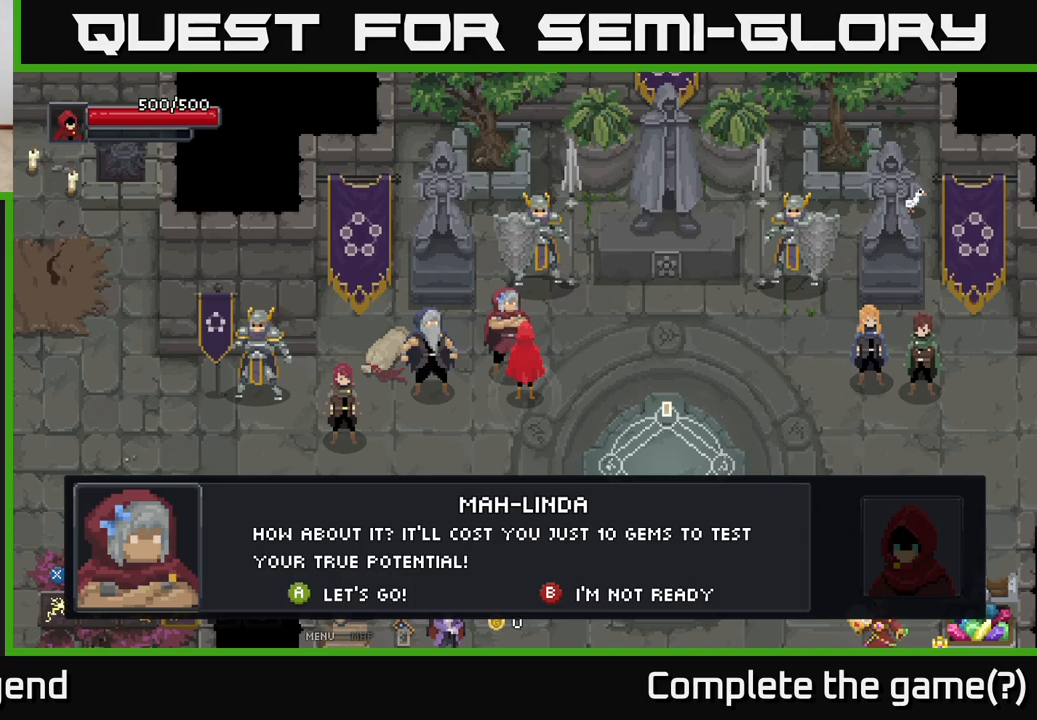
{"buttons": [], "left_stick": "center", "right_stick": "center", "events": []}
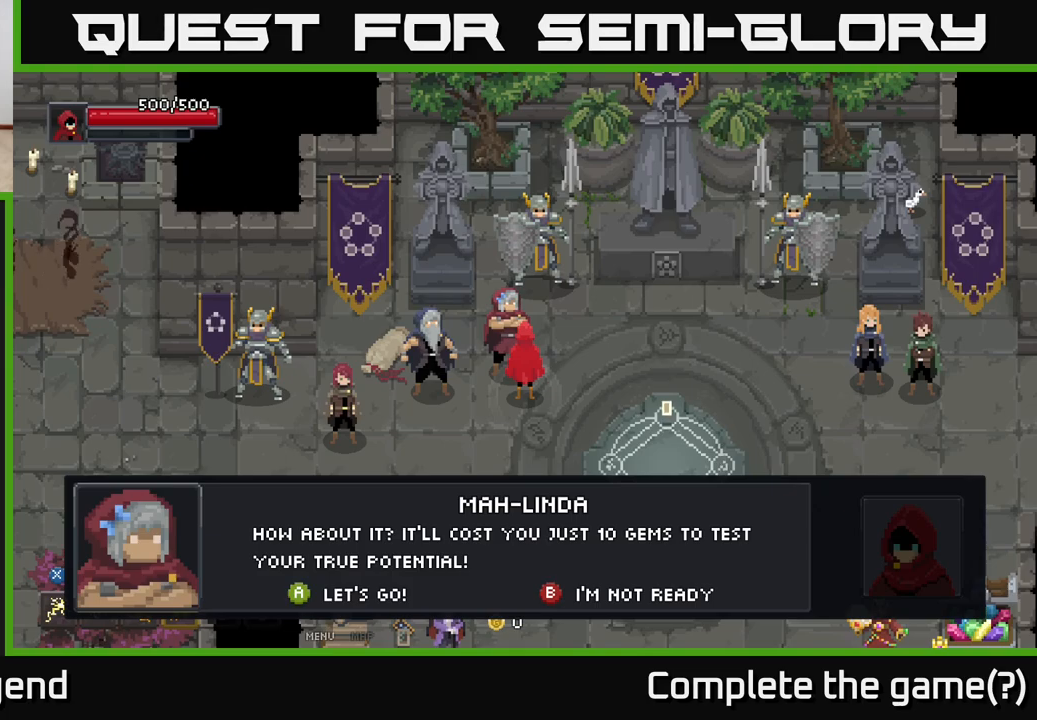
{"buttons": [], "left_stick": "center", "right_stick": "center", "events": []}
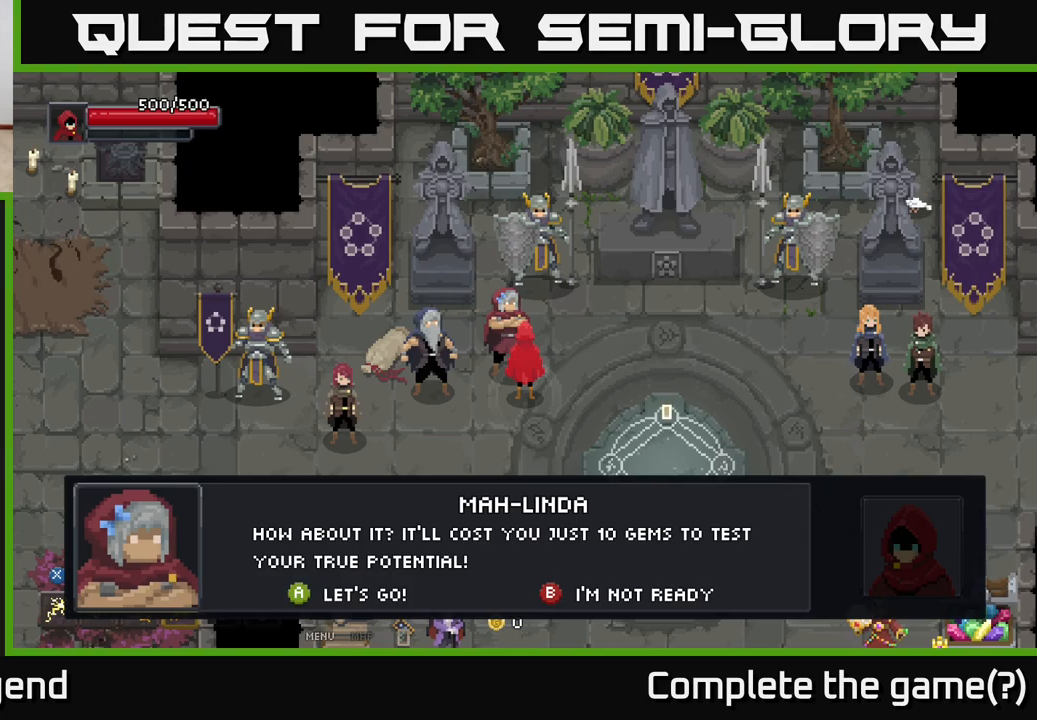
{"buttons": [], "left_stick": "center", "right_stick": "center", "events": []}
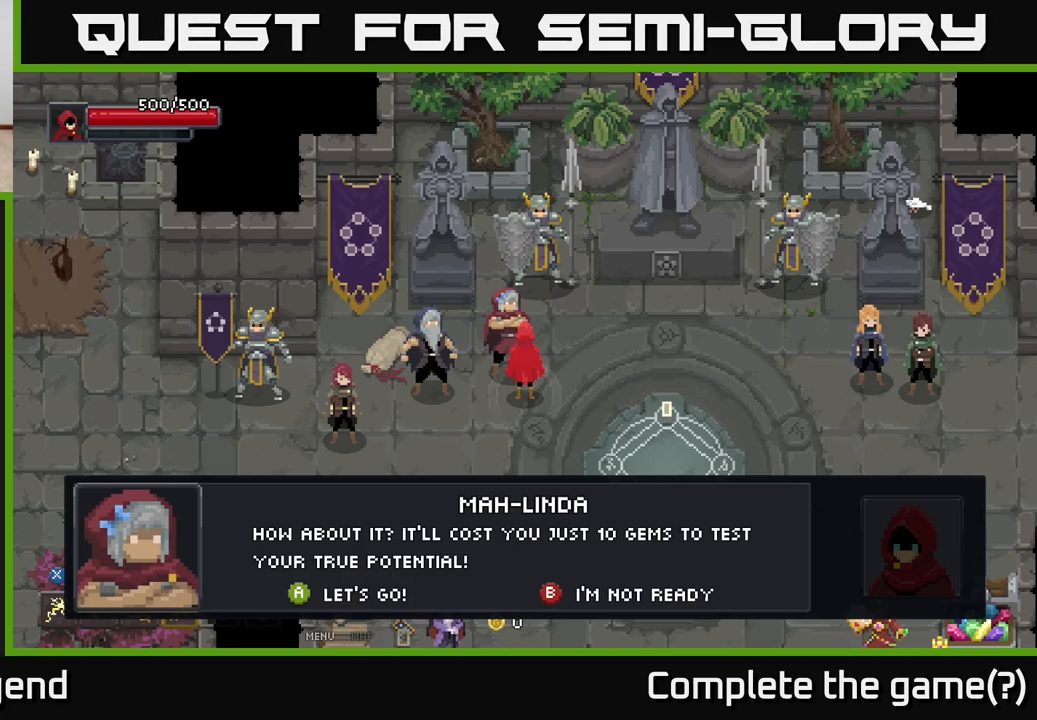
{"buttons": ["B"], "left_stick": "center", "right_stick": "center", "events": [[383, "B", "down"]]}
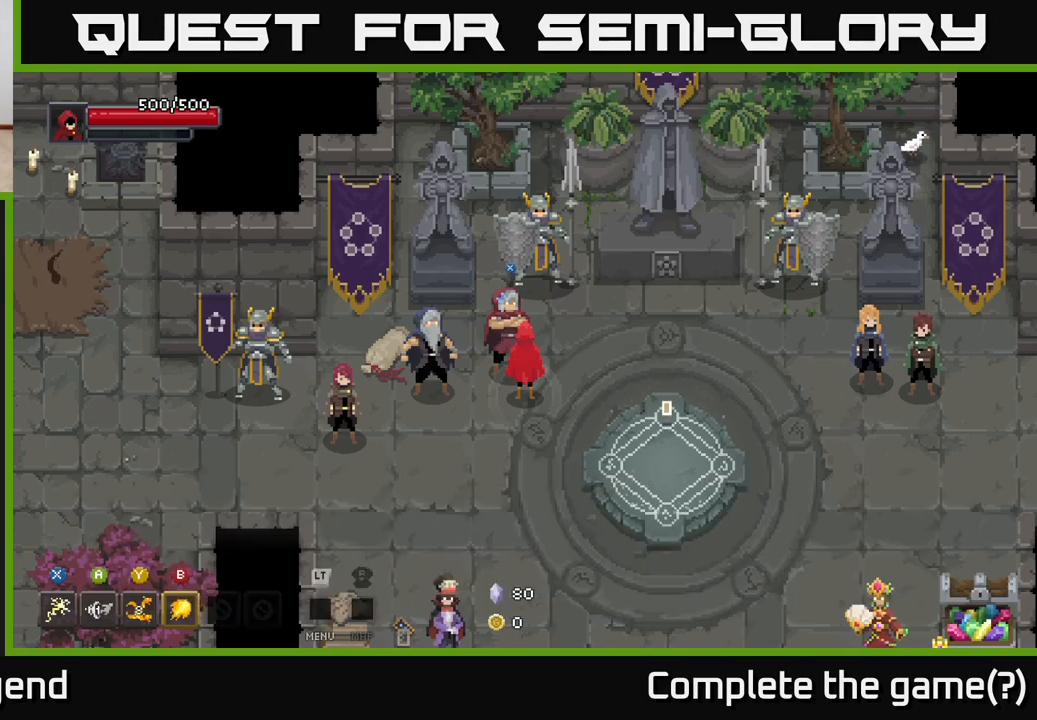
{"buttons": [], "left_stick": "right", "right_stick": "center", "events": [[17, "B", "up"], [317, "left_stick", "right"]]}
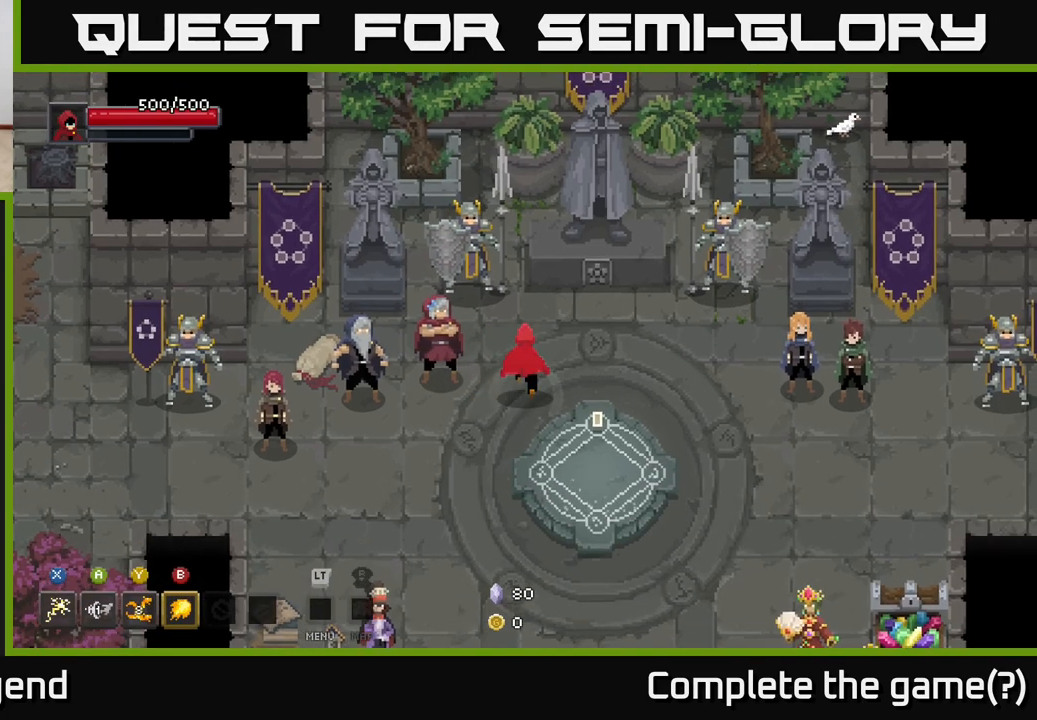
{"buttons": [], "left_stick": "center", "right_stick": "center", "events": [[33, "left_stick", "up"], [150, "left_stick", "up-left"], [317, "left_stick", "center"]]}
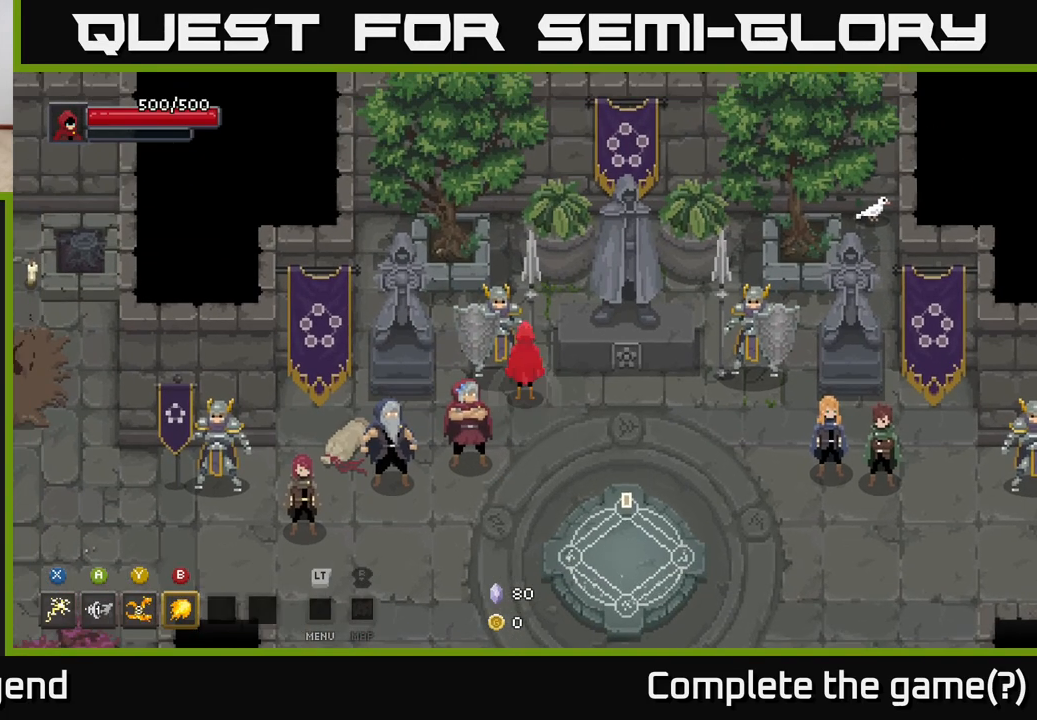
{"buttons": [], "left_stick": "center", "right_stick": "center", "events": [[200, "left_stick", "up"], [350, "left_stick", "center"]]}